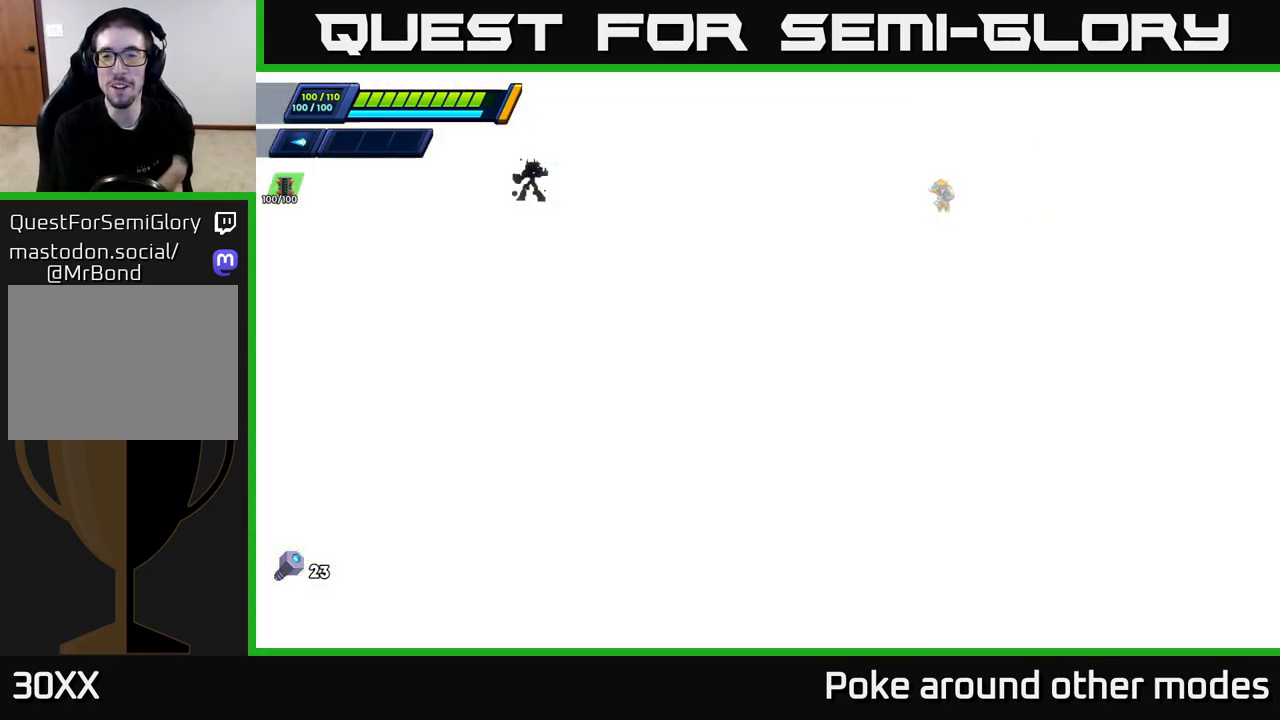
Gameplay with a controller (Xbox layout); each line is a JSON object with the inputs held at the frame after it. "events" lists button and stick changes between this image and that frame as [ms after this image, input, new state], when the widget could be followed in between.
{"buttons": [], "left_stick": "center", "right_stick": "center", "events": []}
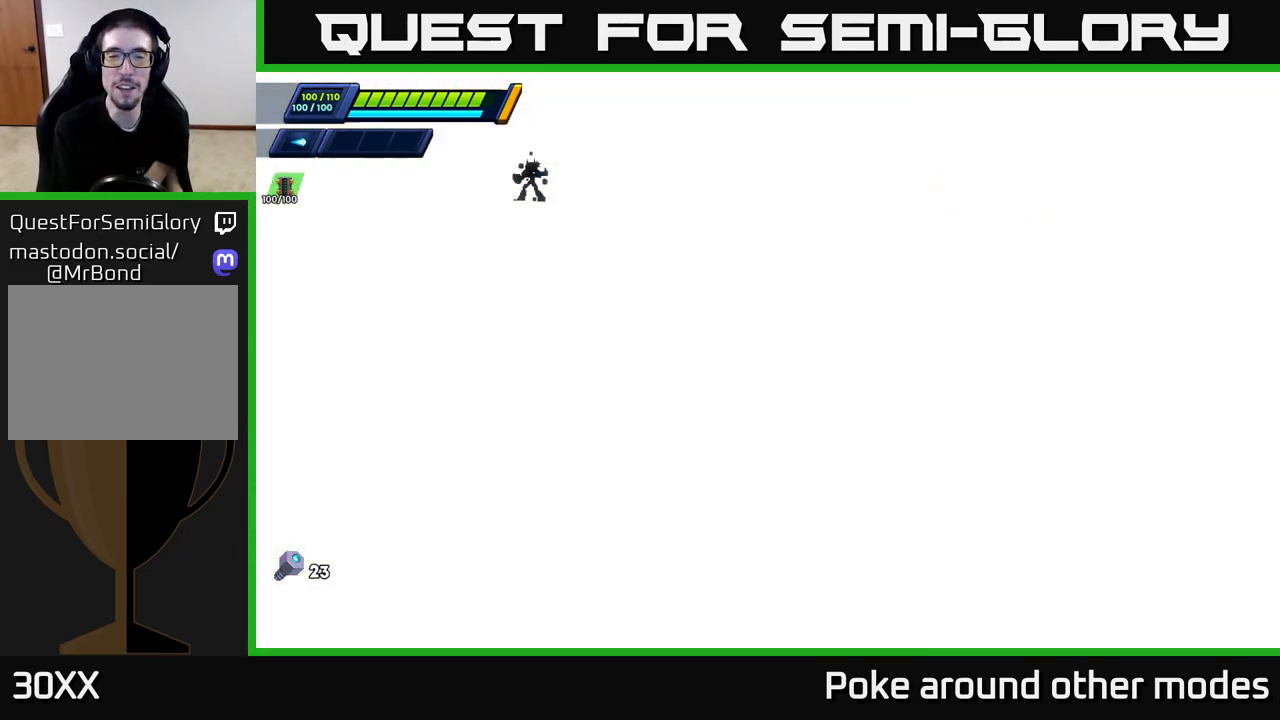
{"buttons": [], "left_stick": "center", "right_stick": "center", "events": []}
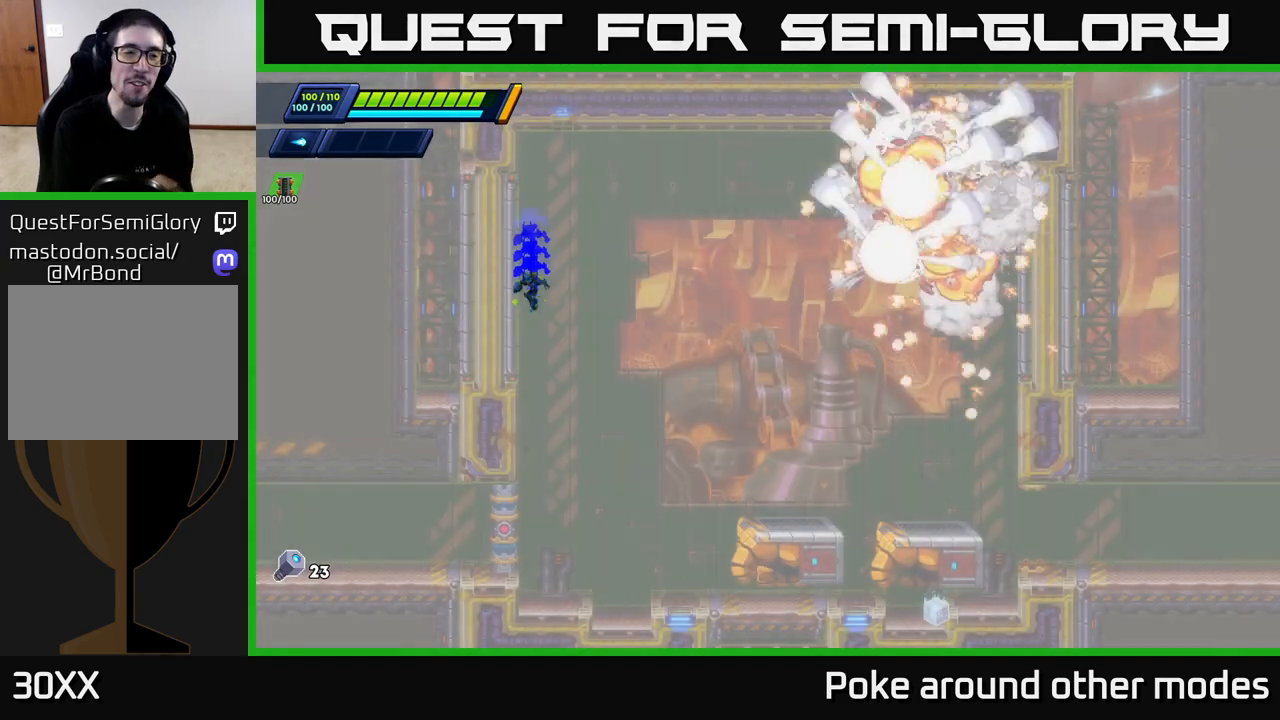
{"buttons": [], "left_stick": "right", "right_stick": "center", "events": [[350, "left_stick", "right"]]}
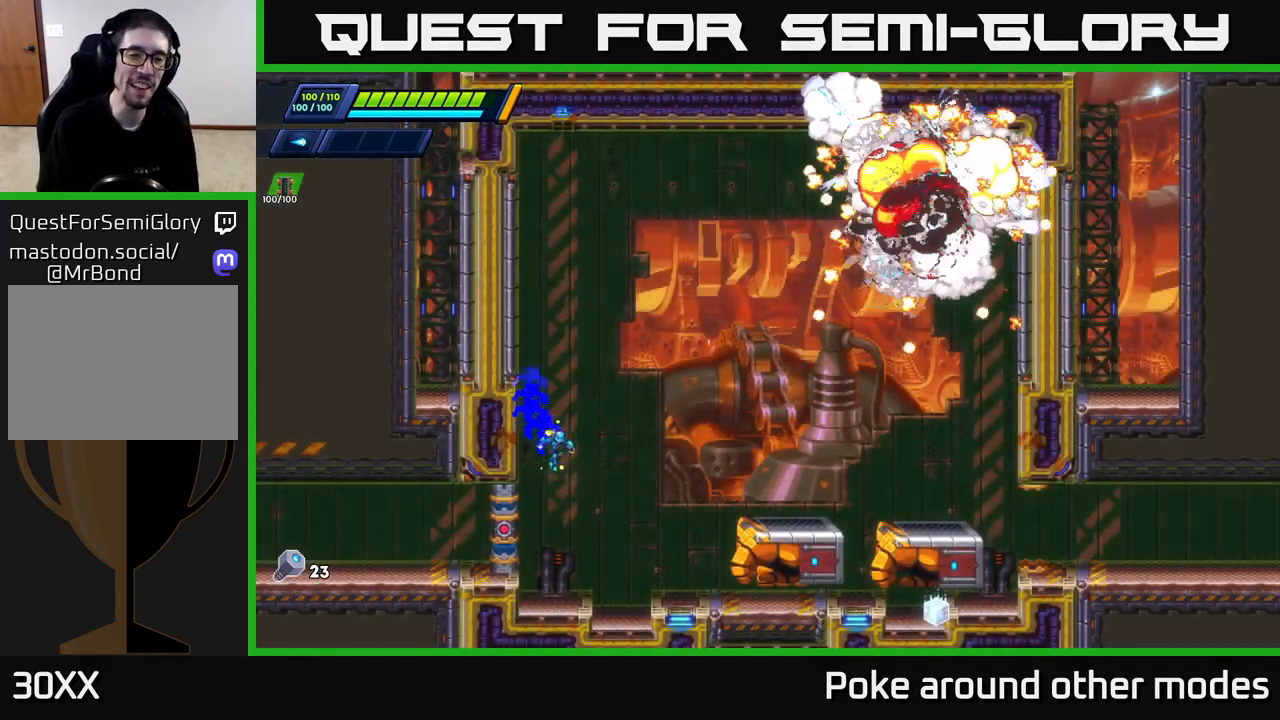
{"buttons": [], "left_stick": "right", "right_stick": "center", "events": [[50, "left_stick", "center"], [400, "left_stick", "right"]]}
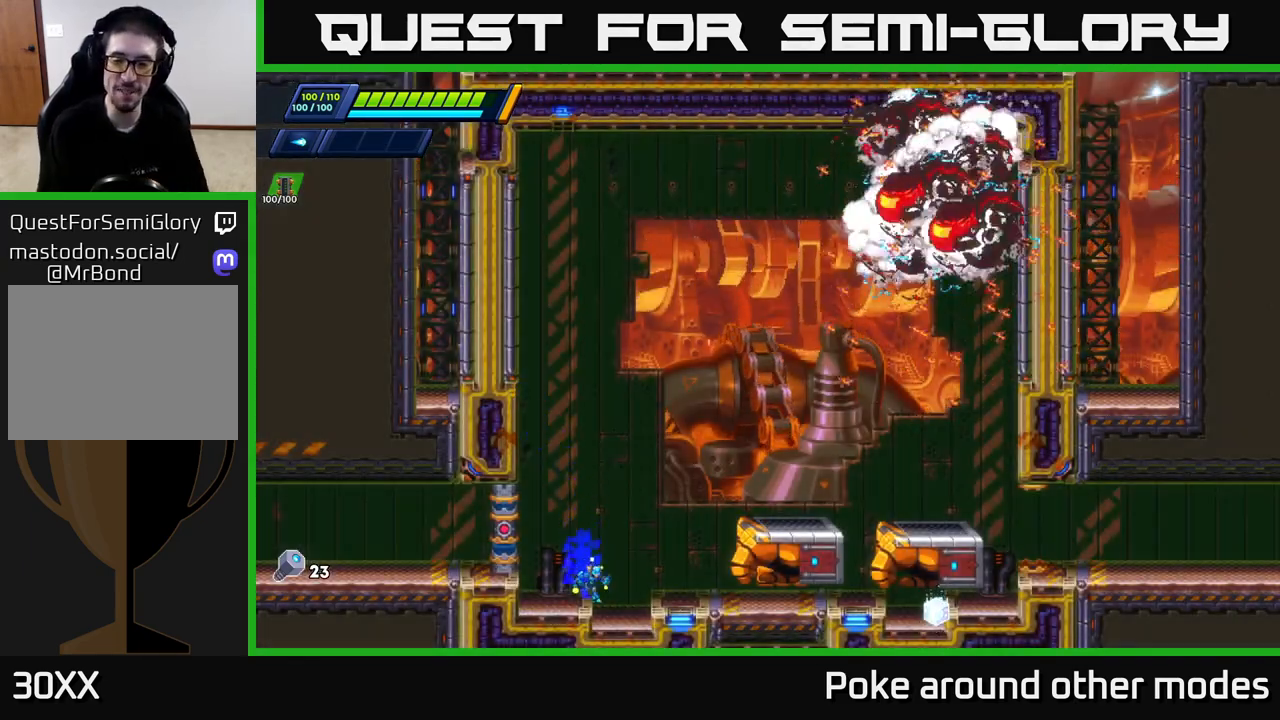
{"buttons": [], "left_stick": "right", "right_stick": "center", "events": [[33, "R2", "down"], [150, "A", "down"], [333, "A", "up"], [500, "R2", "up"]]}
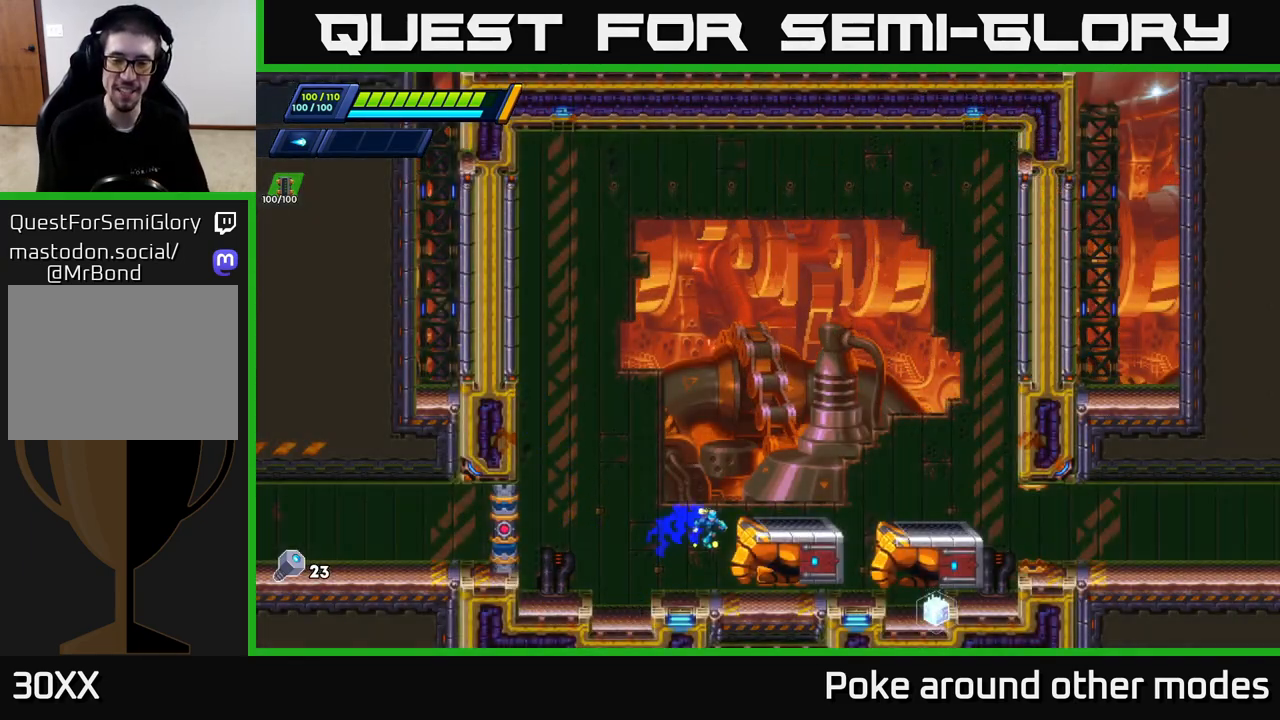
{"buttons": ["R2"], "left_stick": "right", "right_stick": "center", "events": [[333, "R2", "down"]]}
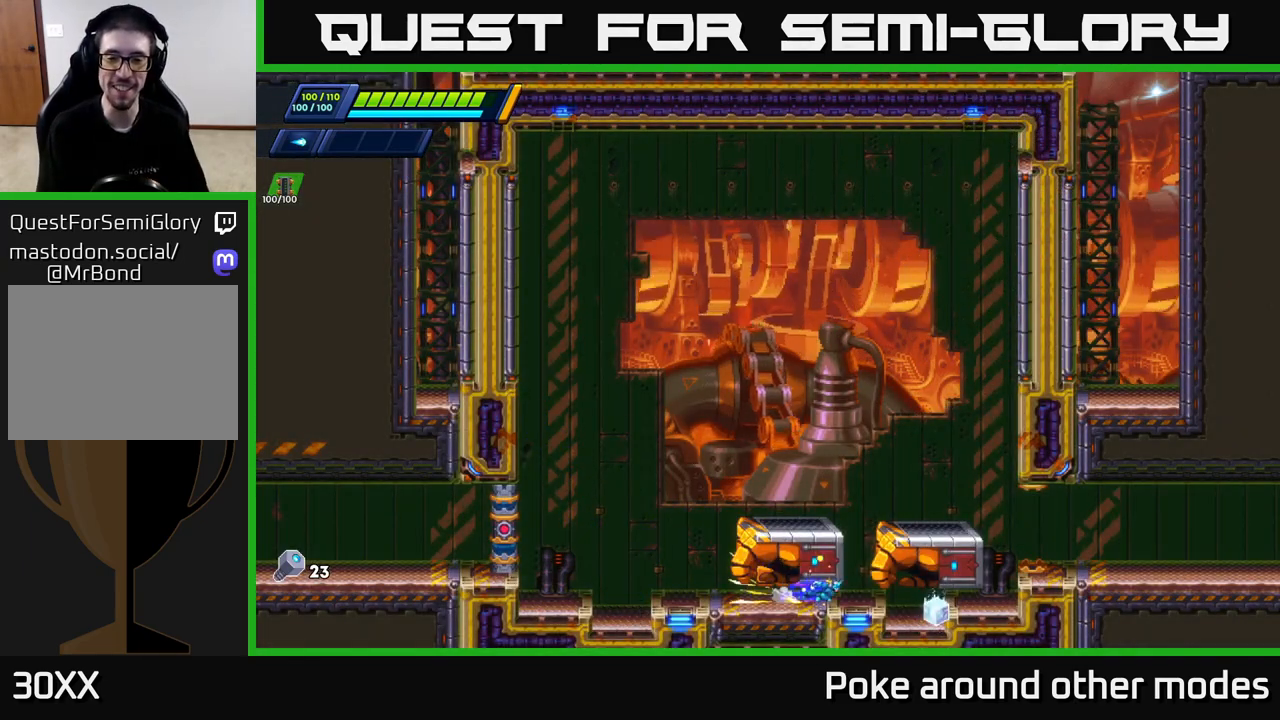
{"buttons": [], "left_stick": "right", "right_stick": "center", "events": [[467, "R2", "up"]]}
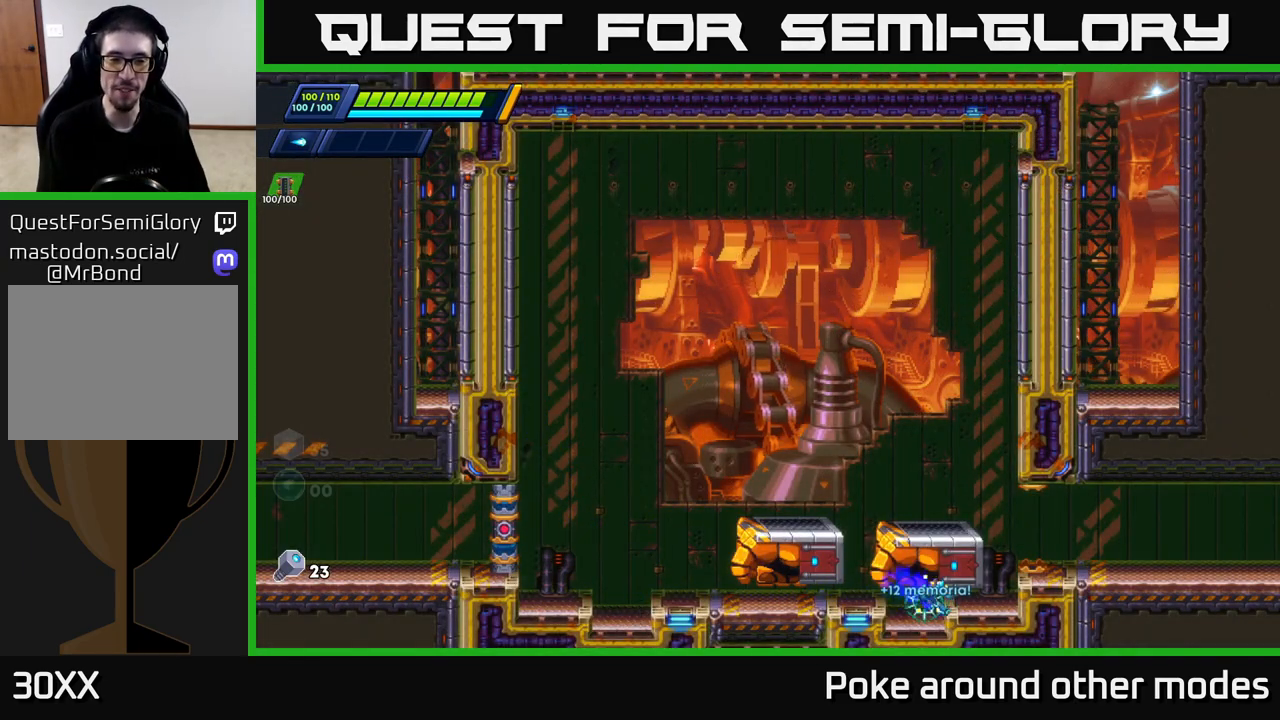
{"buttons": [], "left_stick": "left", "right_stick": "center", "events": [[117, "left_stick", "left"], [150, "R2", "down"], [167, "A", "down"], [283, "A", "up"], [300, "R2", "up"]]}
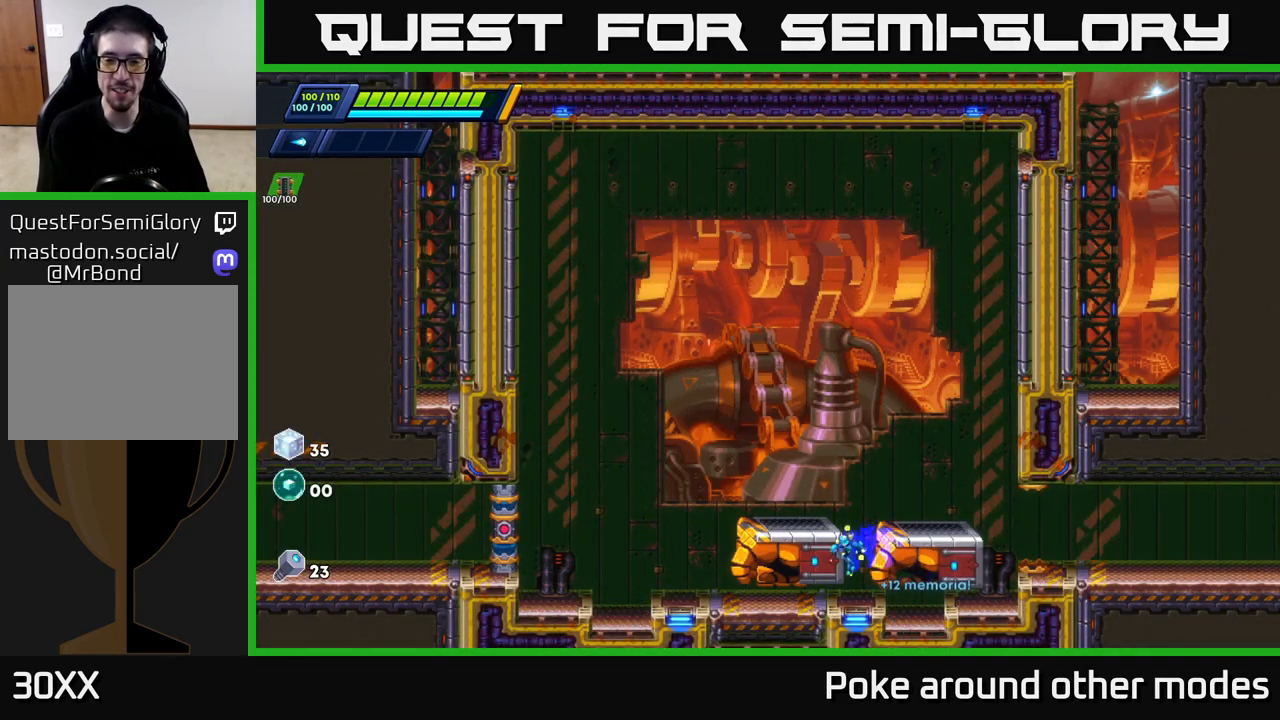
{"buttons": ["A", "R2"], "left_stick": "right", "right_stick": "center", "events": [[67, "left_stick", "center"], [117, "left_stick", "right"], [267, "R2", "down"], [333, "A", "down"]]}
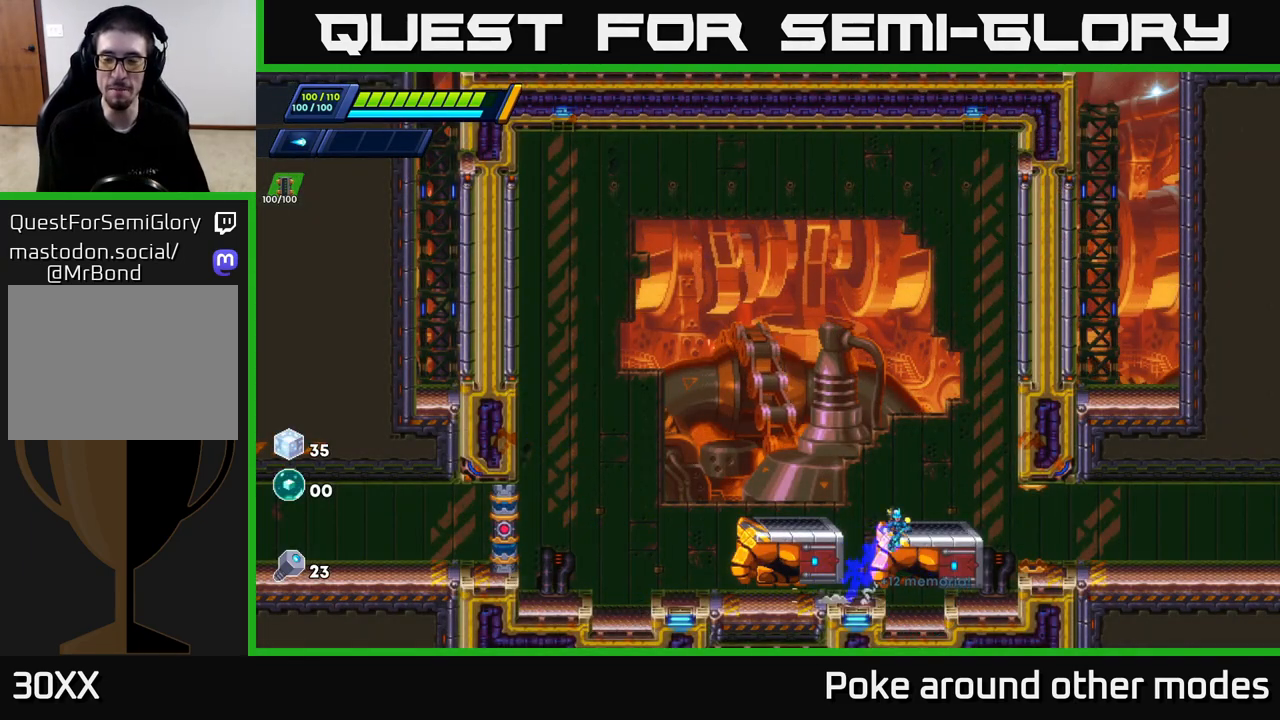
{"buttons": [], "left_stick": "right", "right_stick": "center", "events": [[250, "A", "up"], [317, "R2", "up"]]}
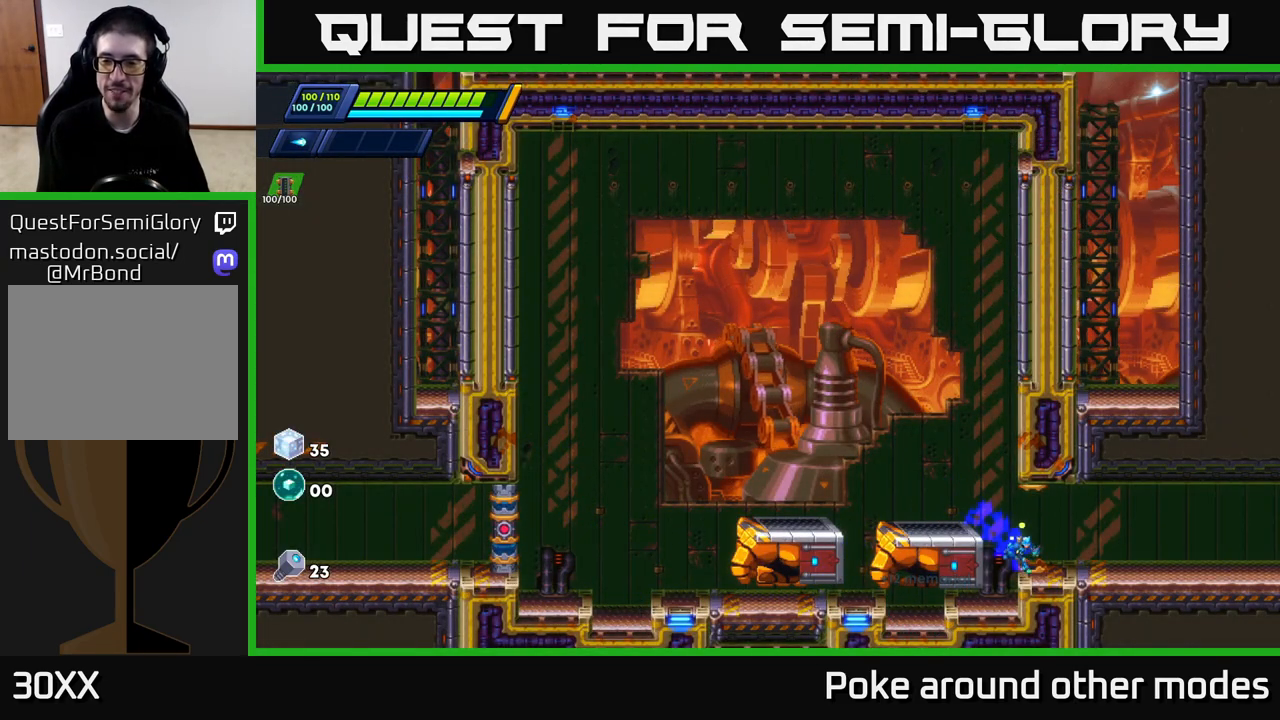
{"buttons": ["R2"], "left_stick": "right", "right_stick": "center", "events": [[433, "R2", "down"]]}
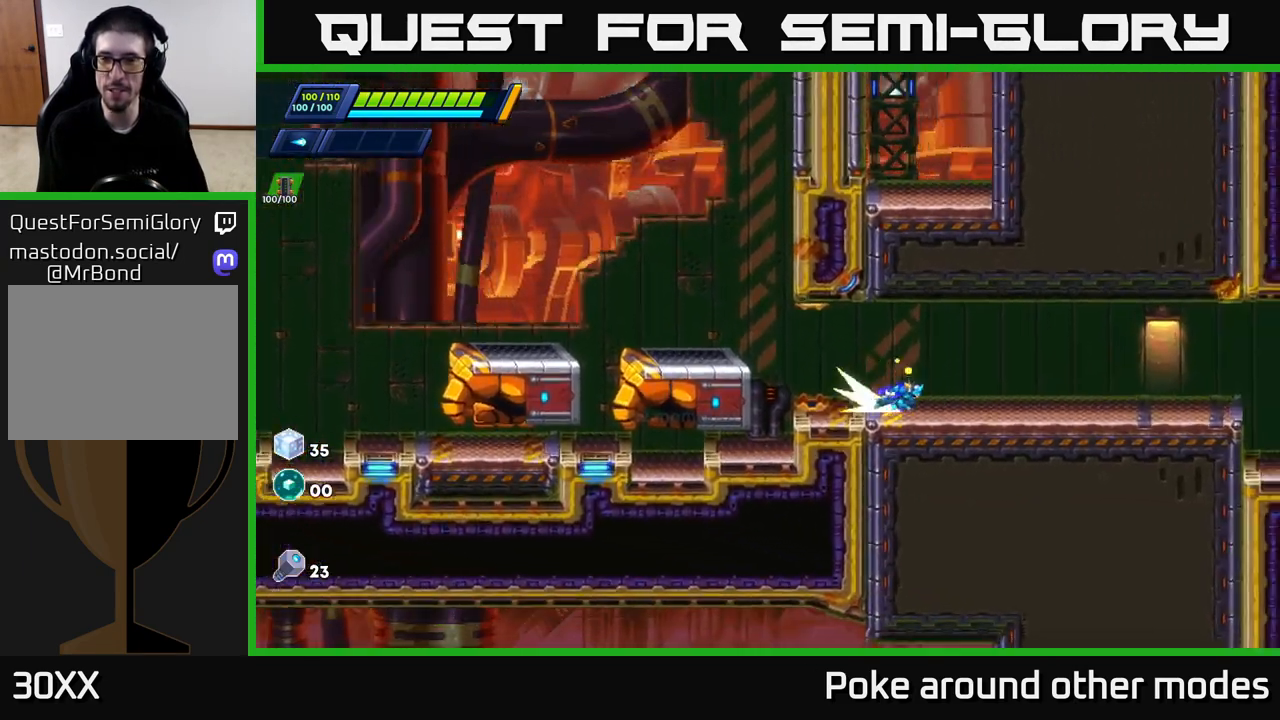
{"buttons": [], "left_stick": "right", "right_stick": "center", "events": [[150, "R2", "up"], [233, "R2", "down"], [450, "R2", "up"]]}
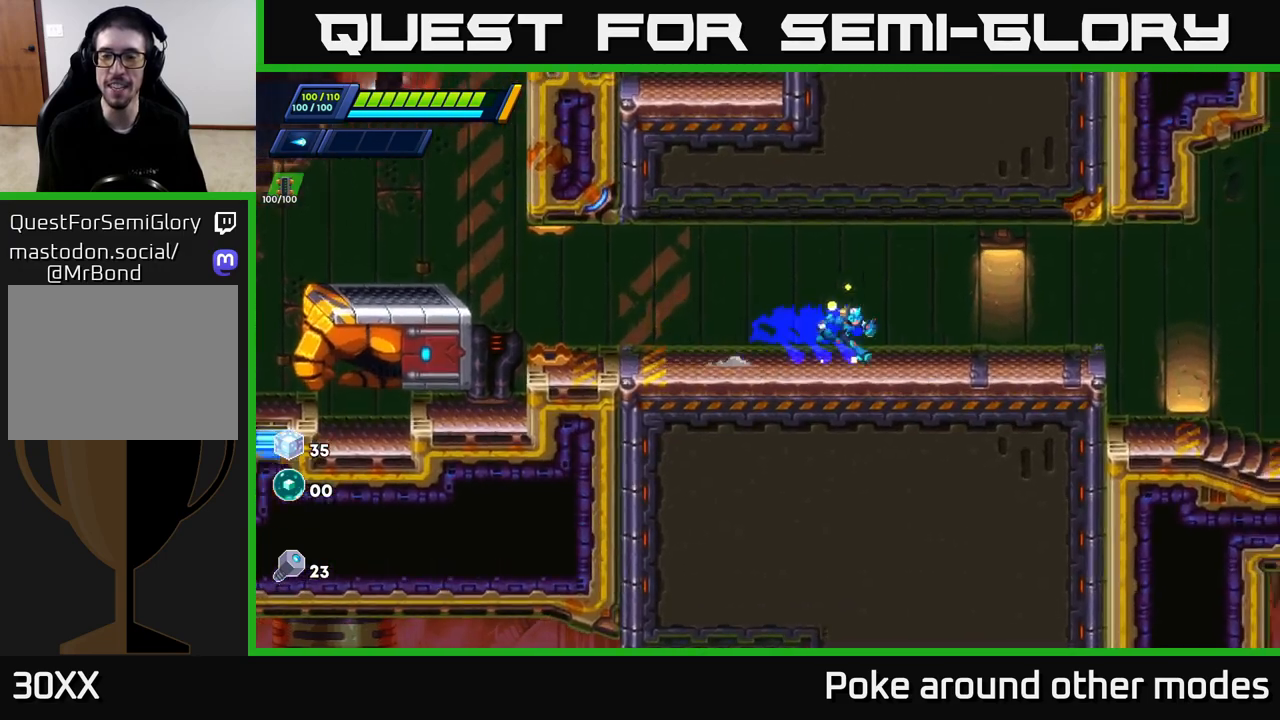
{"buttons": ["R2"], "left_stick": "right", "right_stick": "center", "events": [[50, "R2", "down"], [217, "A", "down"], [483, "A", "up"]]}
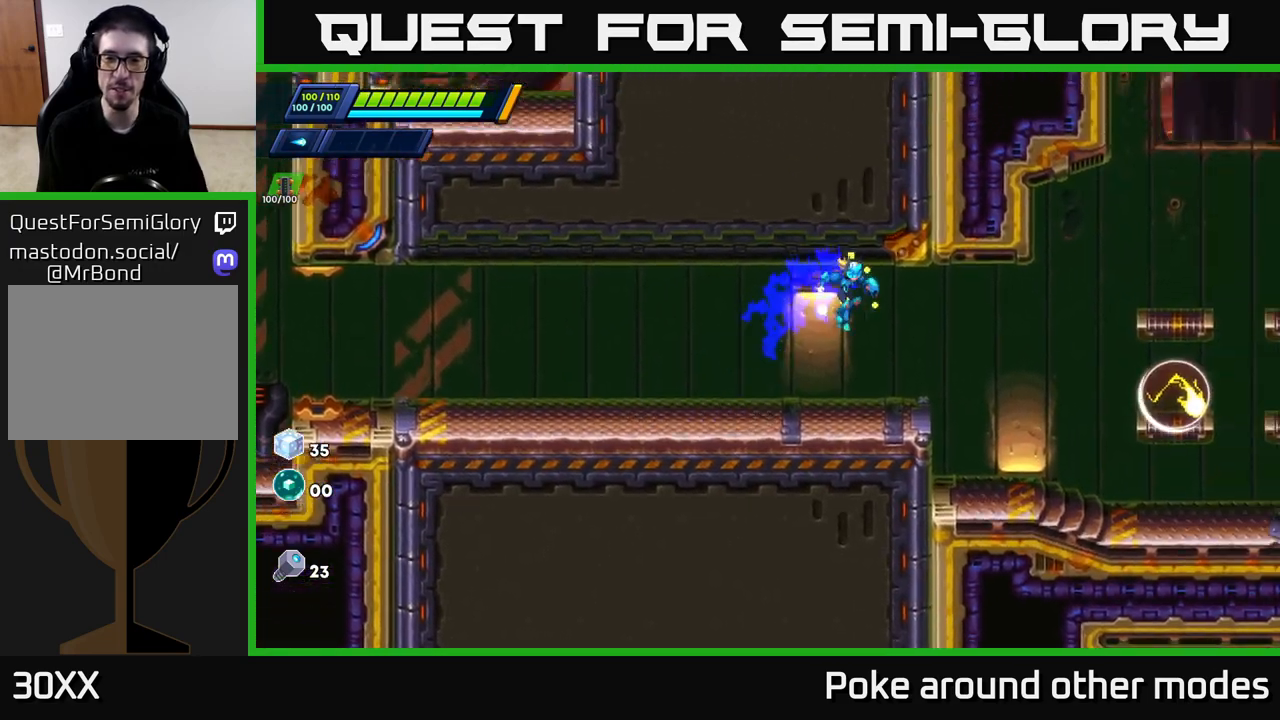
{"buttons": ["R2"], "left_stick": "right", "right_stick": "center", "events": [[50, "R2", "up"], [283, "R2", "down"], [300, "A", "down"], [500, "A", "up"]]}
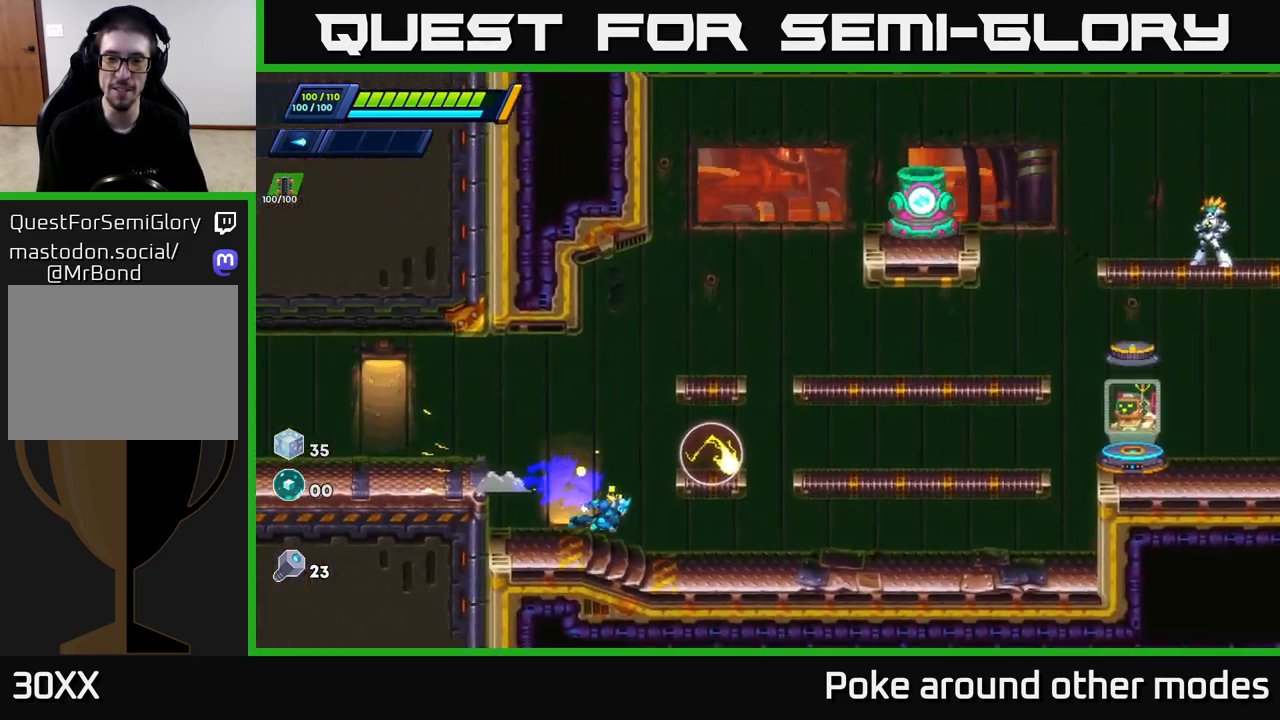
{"buttons": ["R2"], "left_stick": "right", "right_stick": "center", "events": [[33, "R2", "up"], [167, "left_stick", "left"], [317, "left_stick", "right"], [467, "R2", "down"]]}
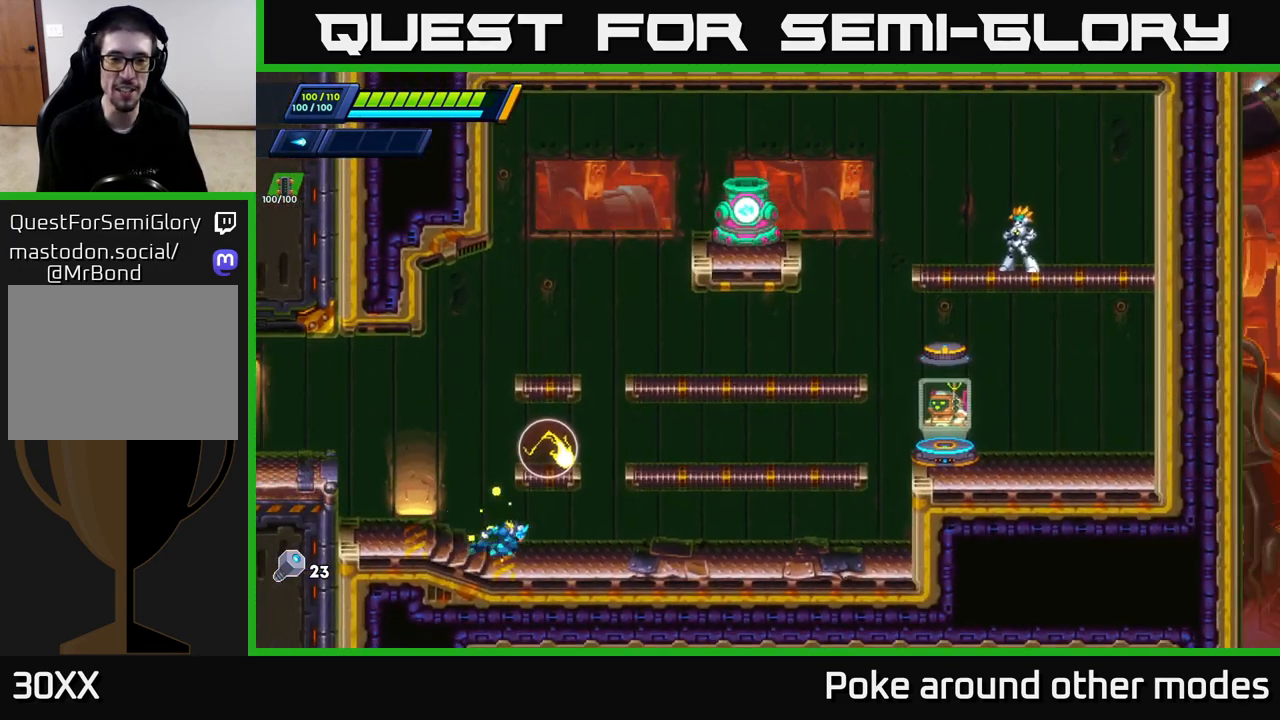
{"buttons": ["A", "R2"], "left_stick": "right", "right_stick": "center", "events": [[333, "A", "down"]]}
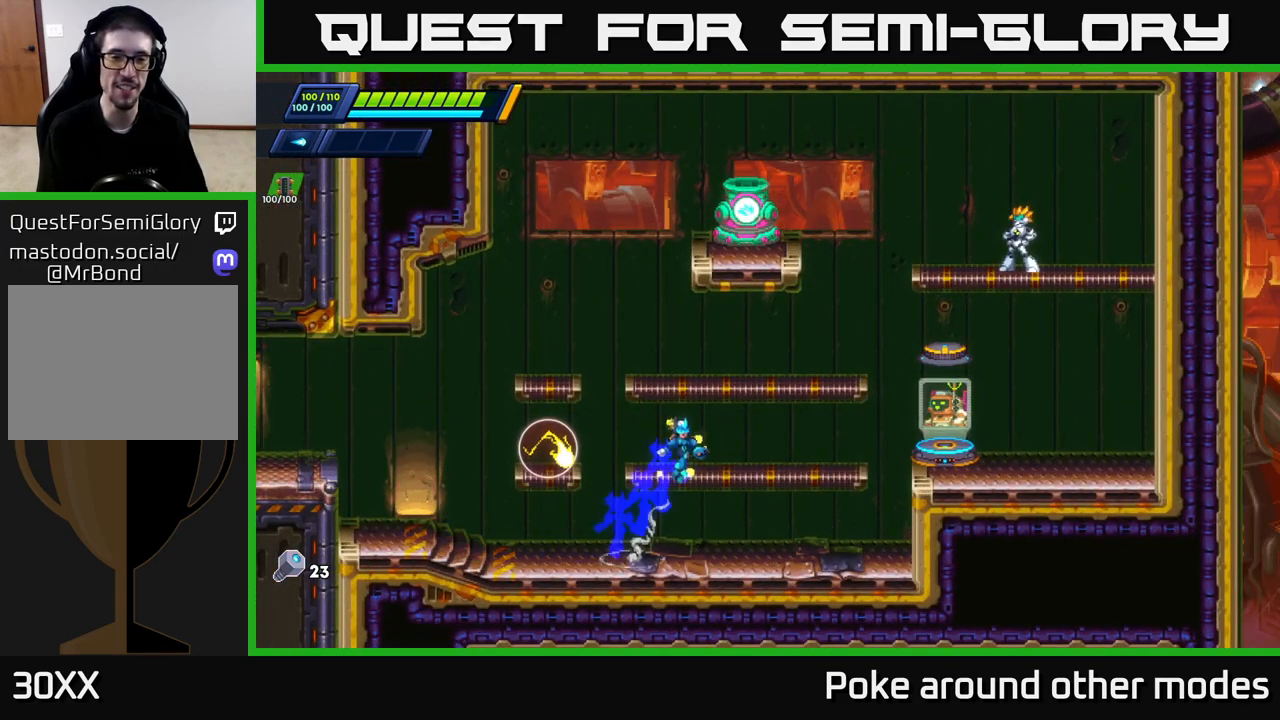
{"buttons": [], "left_stick": "center", "right_stick": "center", "events": [[367, "R2", "up"], [400, "A", "up"], [400, "left_stick", "center"]]}
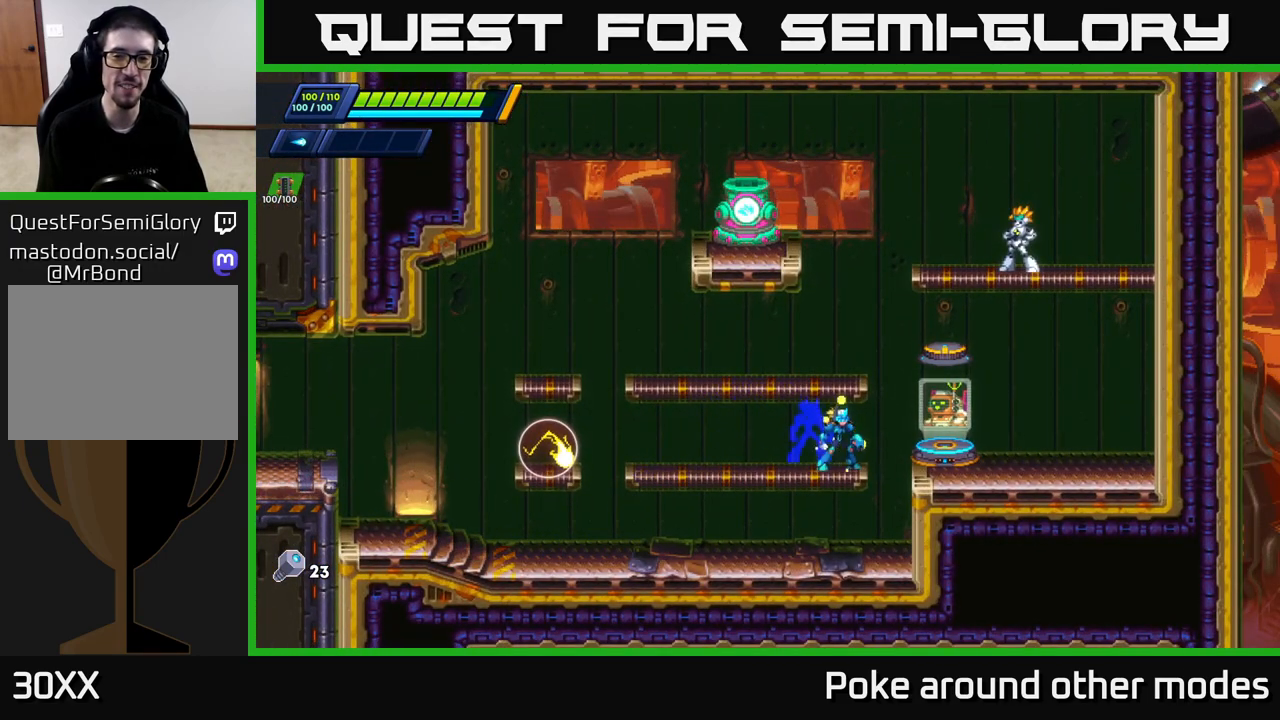
{"buttons": ["R2"], "left_stick": "left", "right_stick": "center", "events": [[100, "left_stick", "left"], [400, "R2", "down"]]}
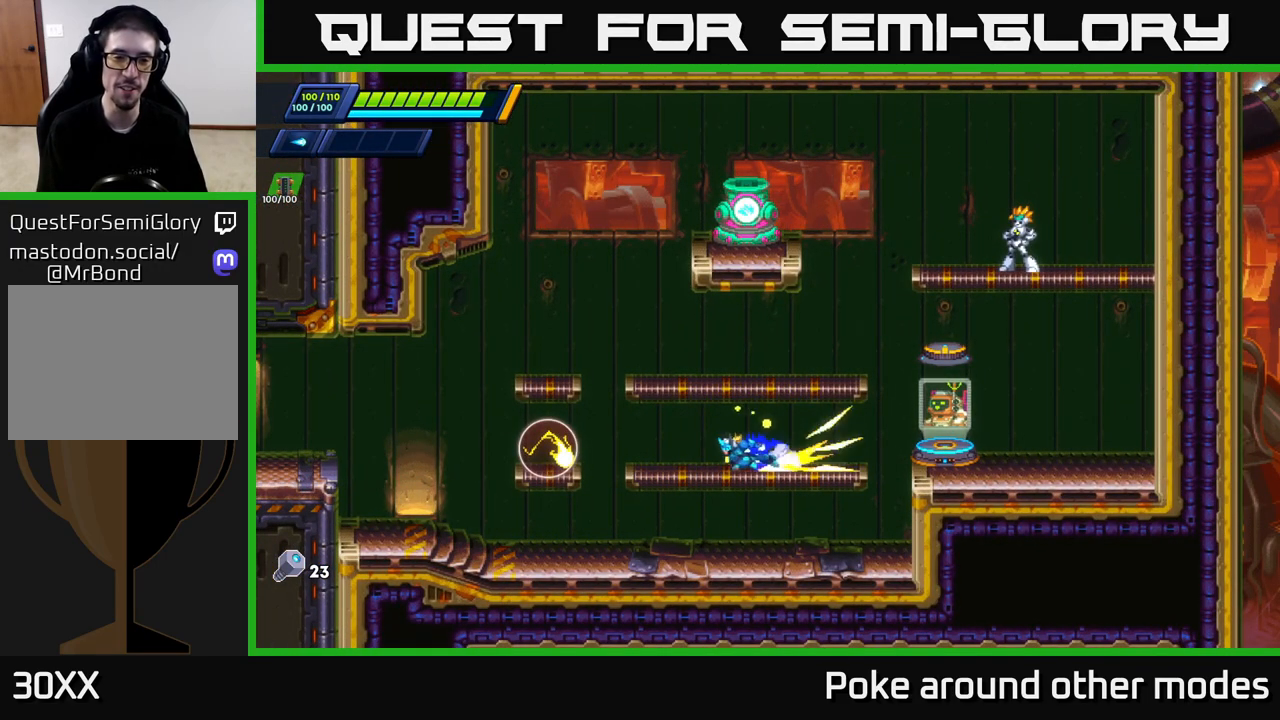
{"buttons": ["A", "R2"], "left_stick": "left", "right_stick": "center", "events": [[233, "A", "down"]]}
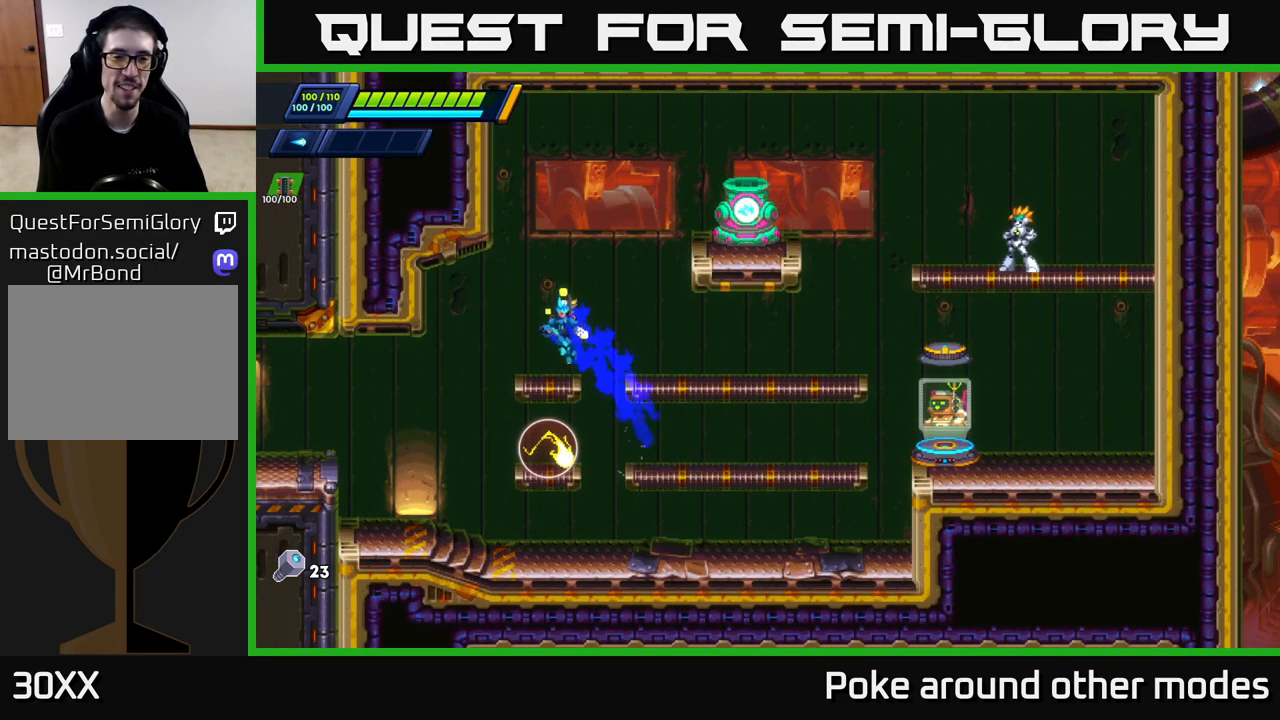
{"buttons": [], "left_stick": "left", "right_stick": "center", "events": [[50, "left_stick", "center"], [67, "A", "up"], [83, "R2", "up"], [383, "A", "down"], [383, "left_stick", "left"], [400, "R2", "down"], [500, "A", "up"], [500, "R2", "up"]]}
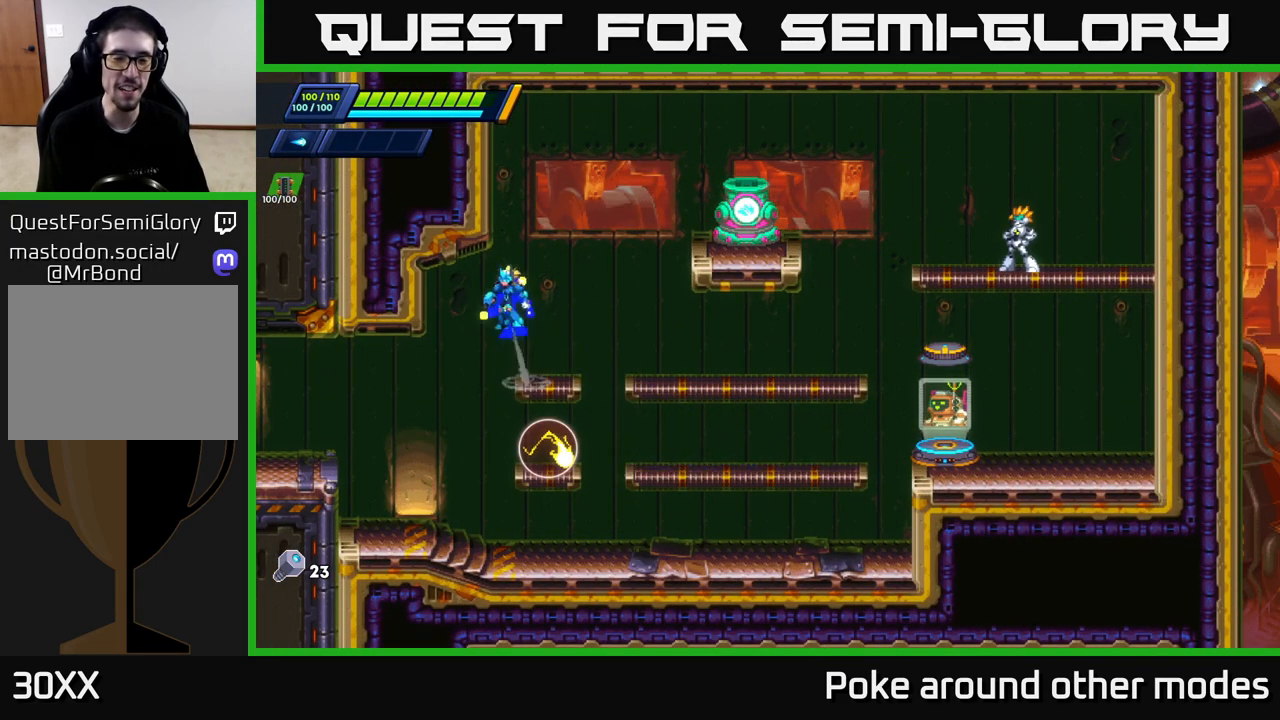
{"buttons": [], "left_stick": "center", "right_stick": "center", "events": [[283, "left_stick", "center"]]}
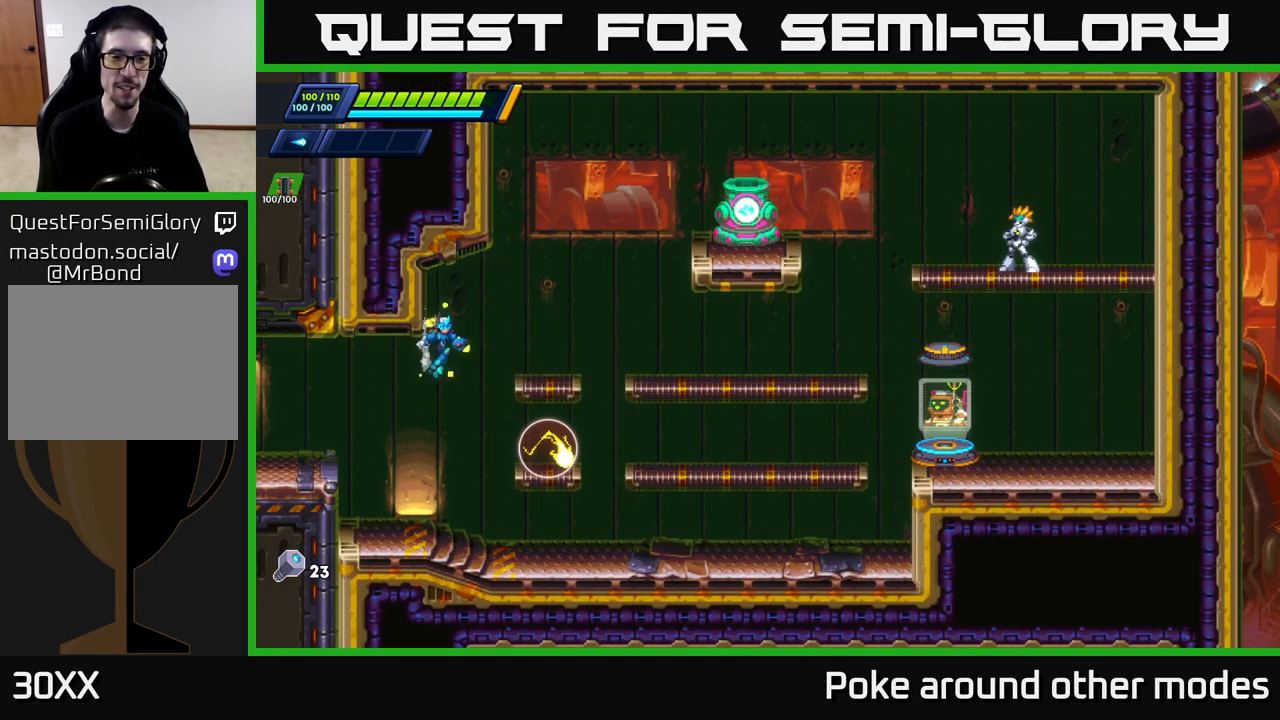
{"buttons": ["A", "R2"], "left_stick": "right", "right_stick": "center", "events": [[467, "A", "down"], [467, "left_stick", "right"], [483, "R2", "down"]]}
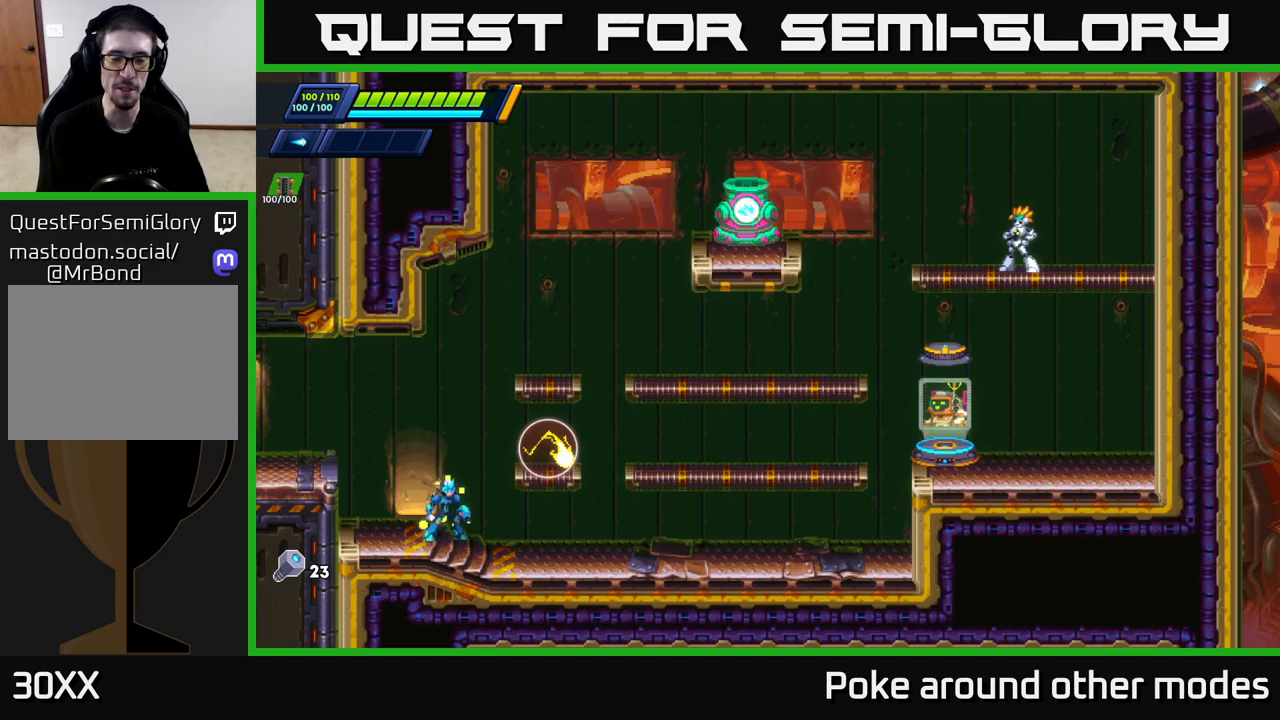
{"buttons": [], "left_stick": "center", "right_stick": "center", "events": [[133, "A", "up"], [150, "R2", "up"], [333, "left_stick", "center"]]}
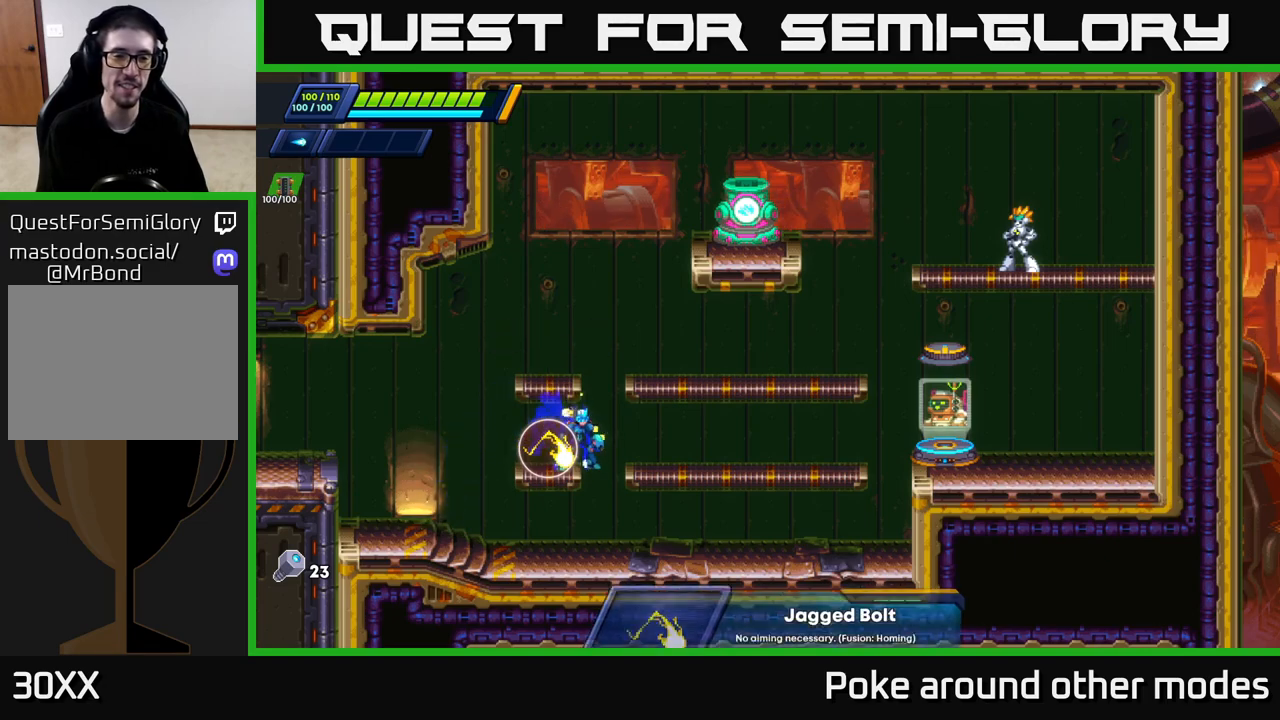
{"buttons": ["B"], "left_stick": "center", "right_stick": "center", "events": [[83, "B", "down"], [200, "B", "up"], [233, "left_stick", "left"], [383, "left_stick", "center"], [500, "B", "down"]]}
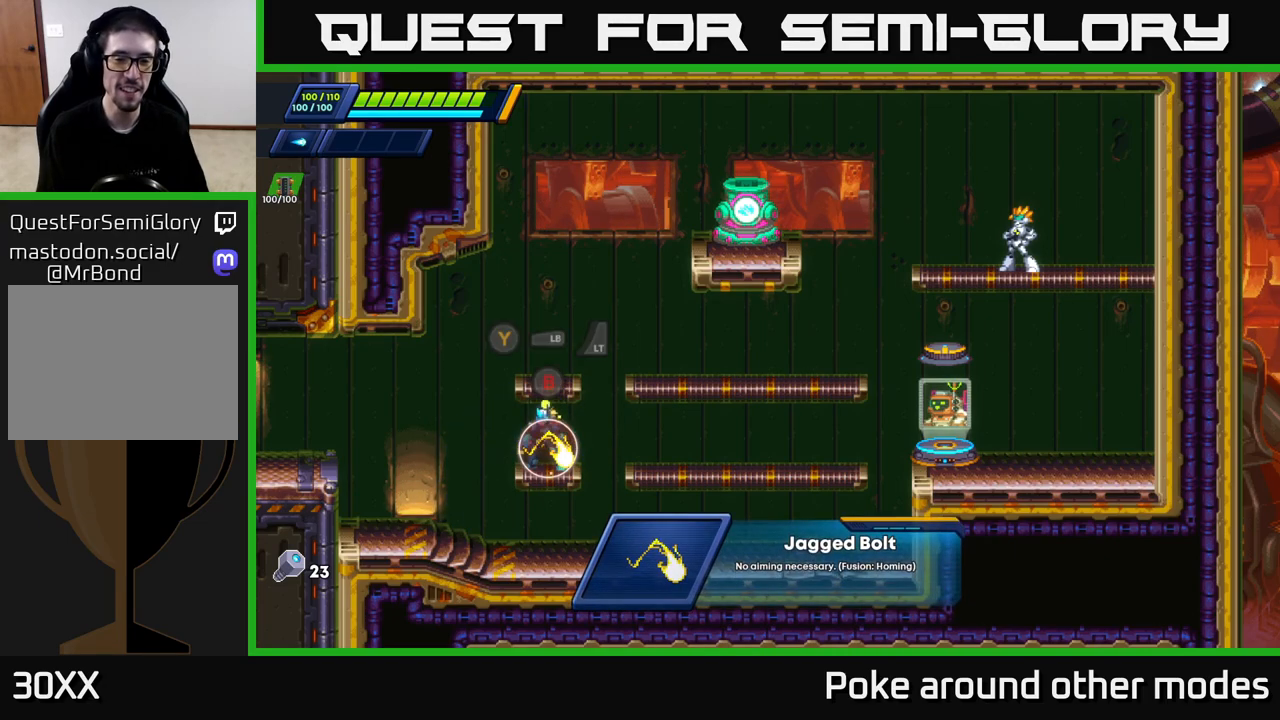
{"buttons": ["A"], "left_stick": "right", "right_stick": "center", "events": [[100, "B", "up"], [233, "left_stick", "right"], [367, "A", "down"]]}
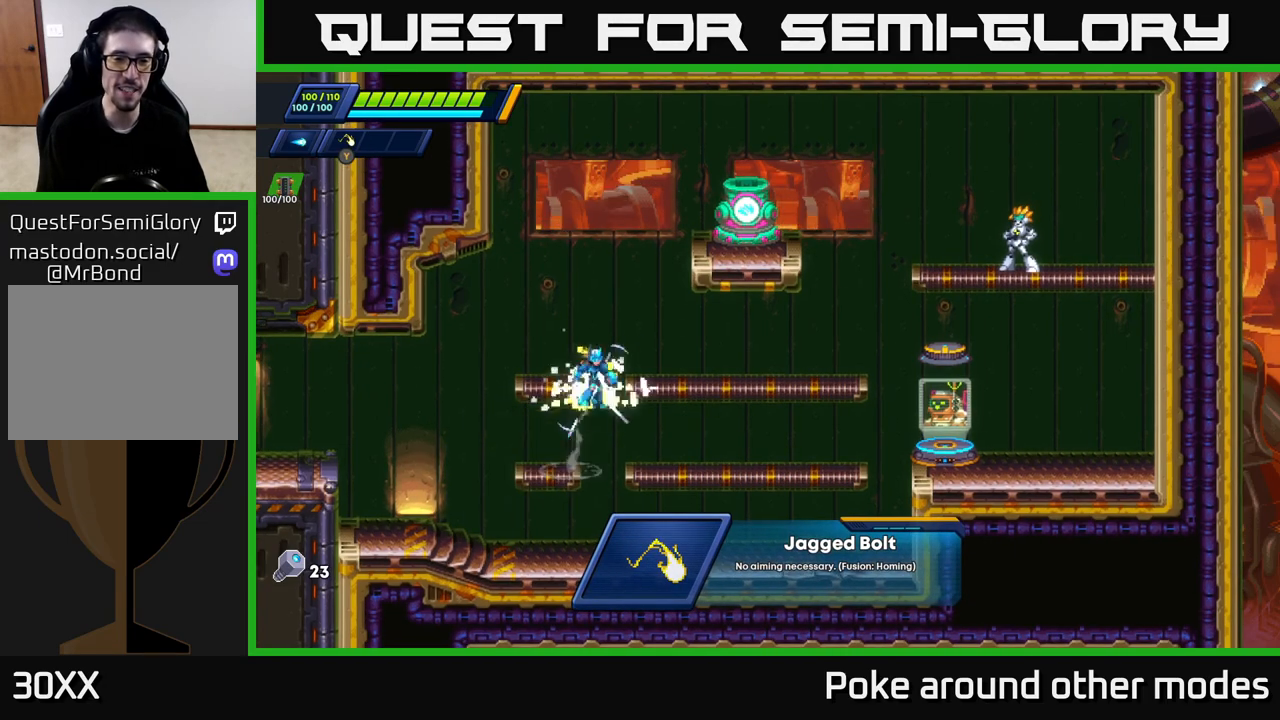
{"buttons": ["R2"], "left_stick": "right", "right_stick": "center", "events": [[117, "A", "up"], [400, "R2", "down"]]}
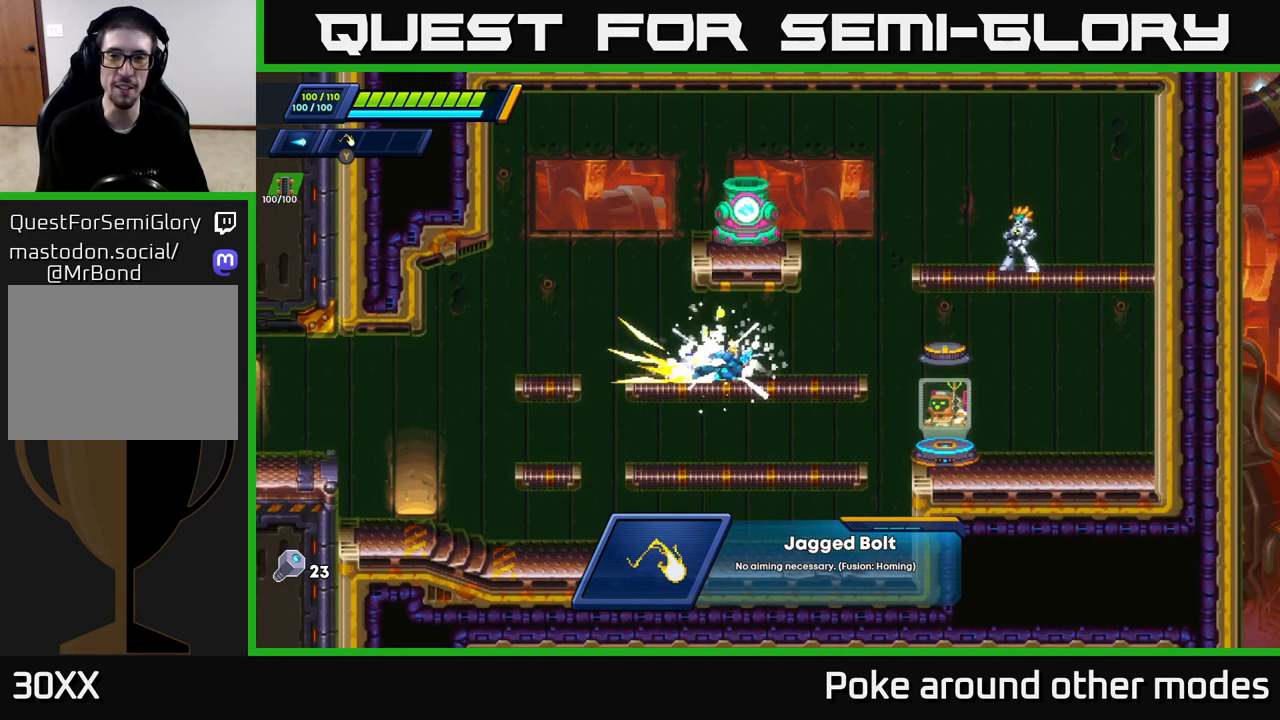
{"buttons": ["R2"], "left_stick": "right", "right_stick": "center", "events": []}
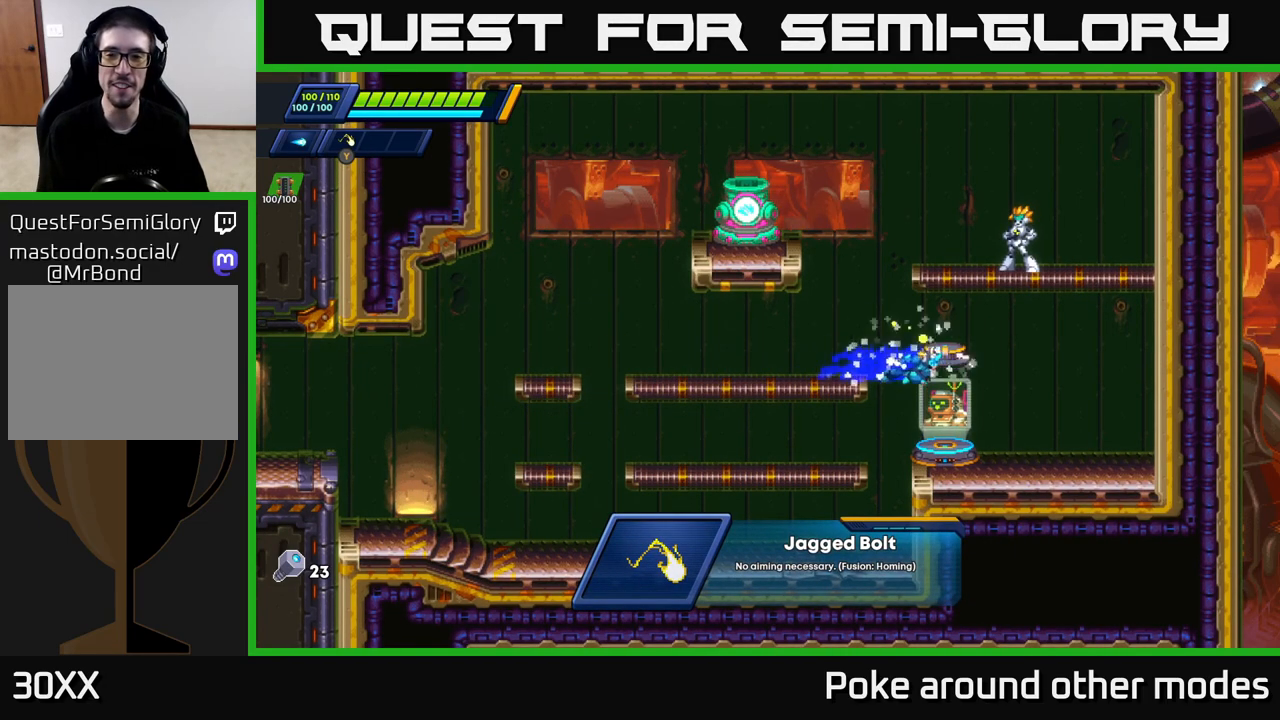
{"buttons": [], "left_stick": "left", "right_stick": "center", "events": [[183, "R2", "up"], [267, "left_stick", "left"]]}
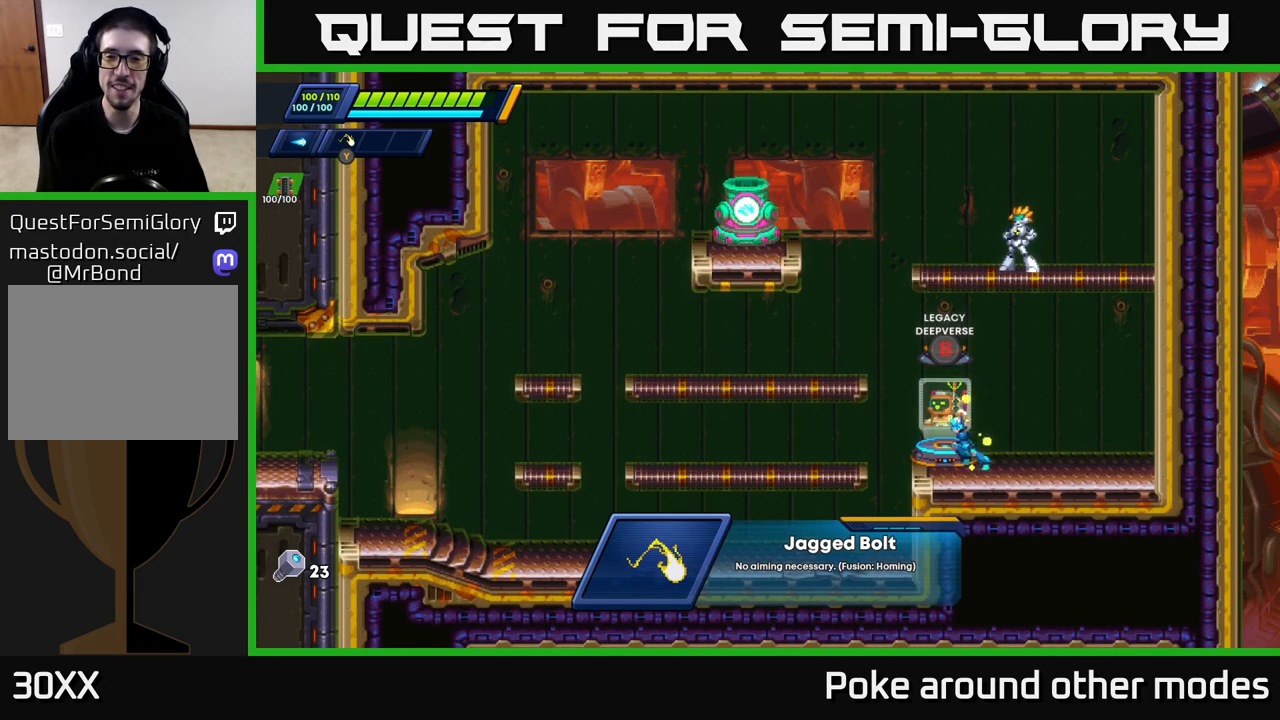
{"buttons": [], "left_stick": "center", "right_stick": "center", "events": [[50, "left_stick", "center"]]}
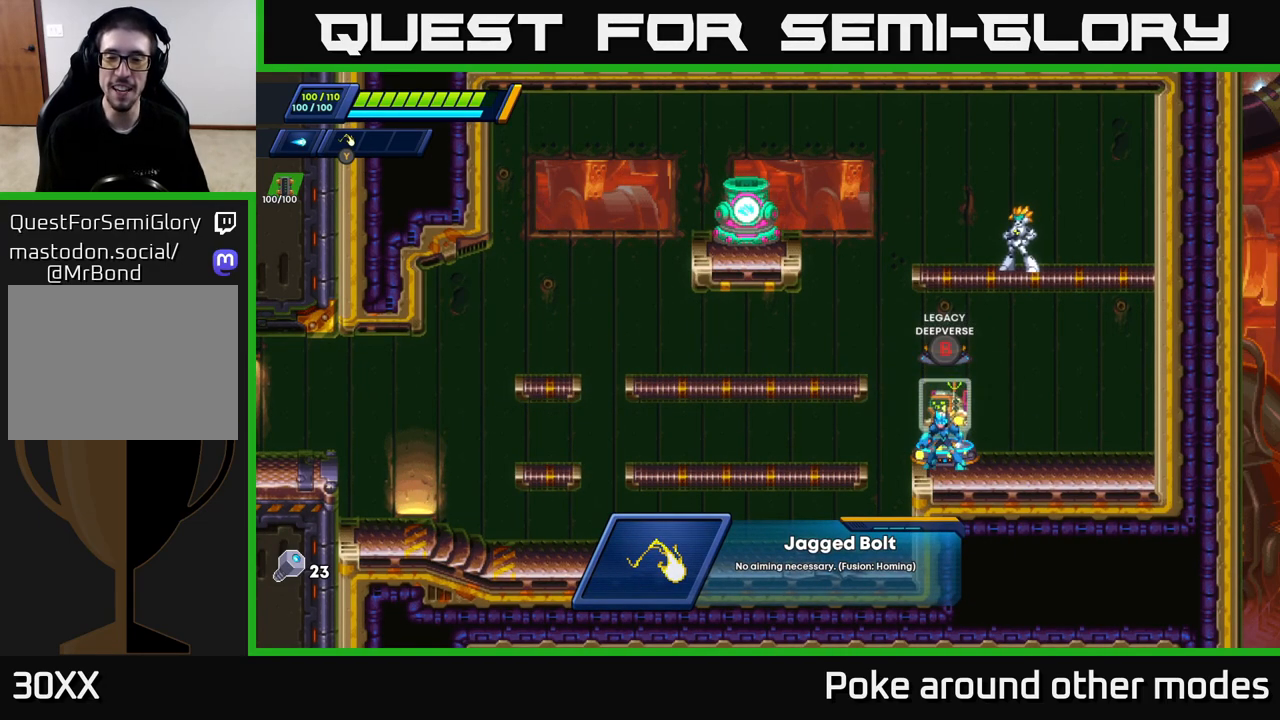
{"buttons": [], "left_stick": "center", "right_stick": "center", "events": [[183, "B", "down"], [400, "B", "up"]]}